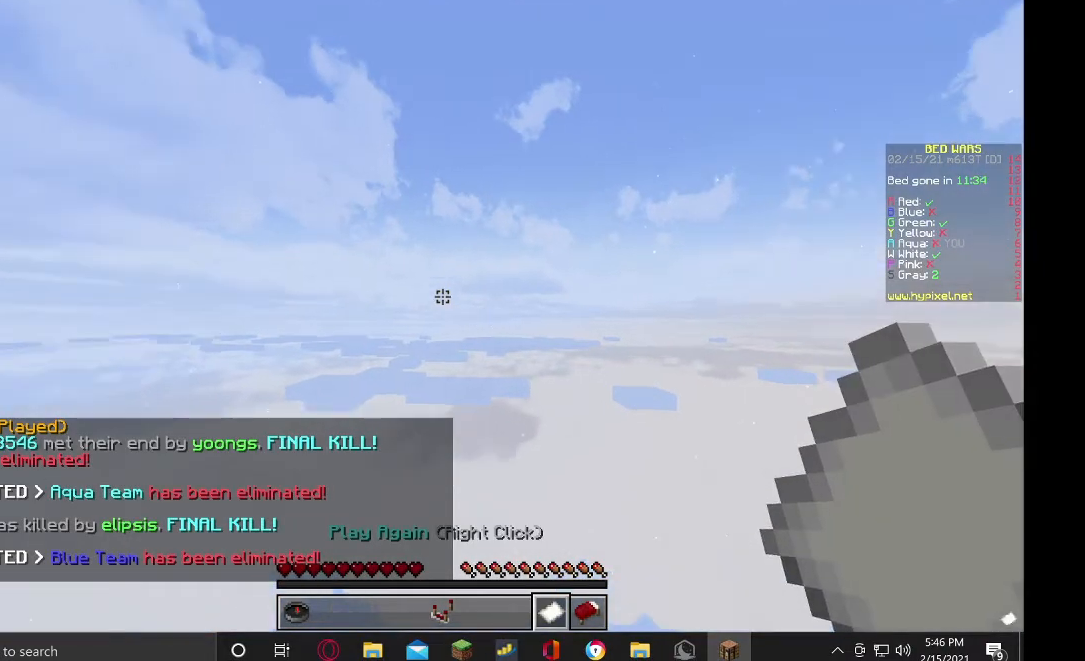
Gameplay with keyboard and mouse; each line is a JSON object with the keys and mouse buttons held at the frame after it. "events" lists presses ("down") and releases ("up") of "a", "d", "s", "w", "mouse_left" and "mouse_right" between this image and that frame as [ms after this image, input, new state], when the widget could be followed in between. "mouse_left", "mouse_right" = the "left", "right" buttons of the "mouse" list. No other keys are recorded. Fast repeated clicks can show as one long hold. Mouse movement is not recorded.
{"keys": ["s"], "mouse": [], "events": [[33, "s", "down"]]}
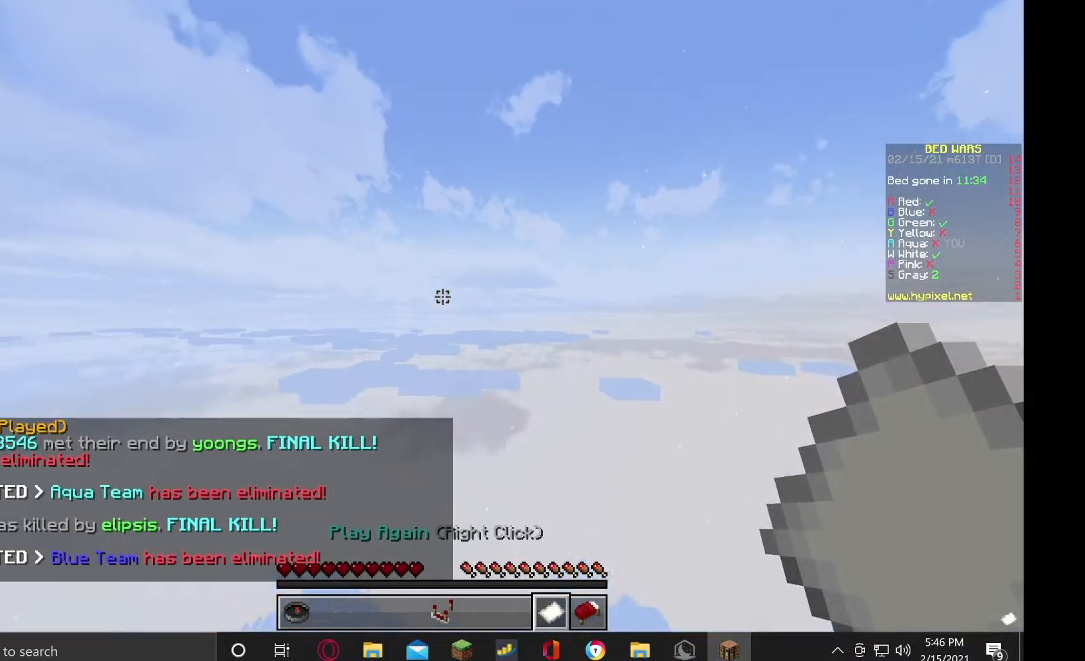
{"keys": [], "mouse": [], "events": [[333, "s", "up"]]}
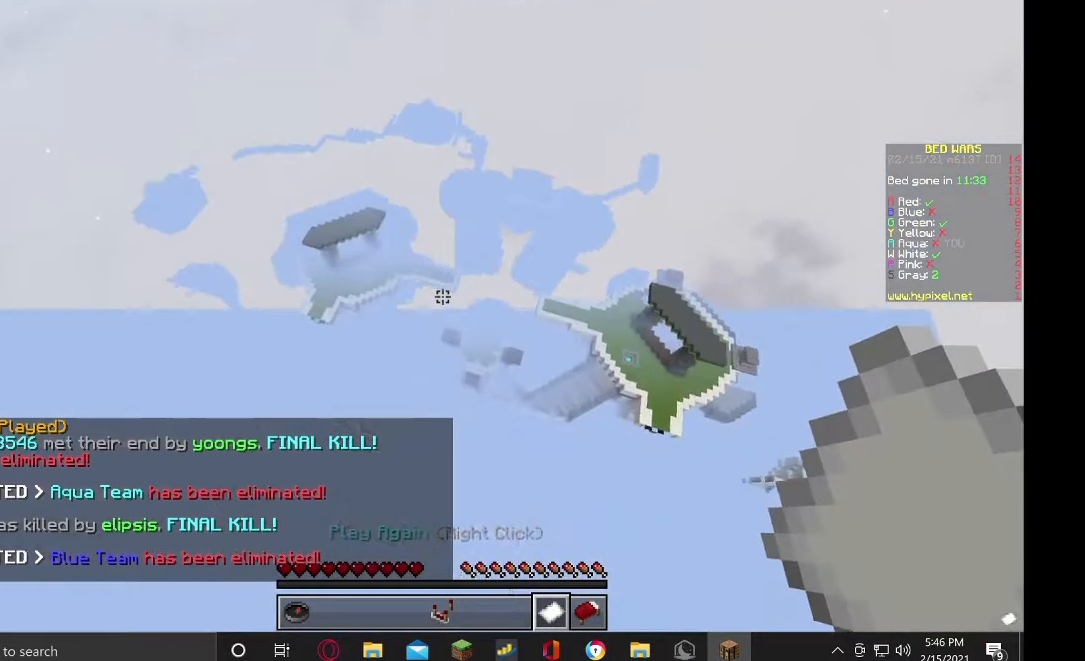
{"keys": ["a"], "mouse": ["right"], "events": [[267, "a", "down"], [400, "mouse_right", "down"]]}
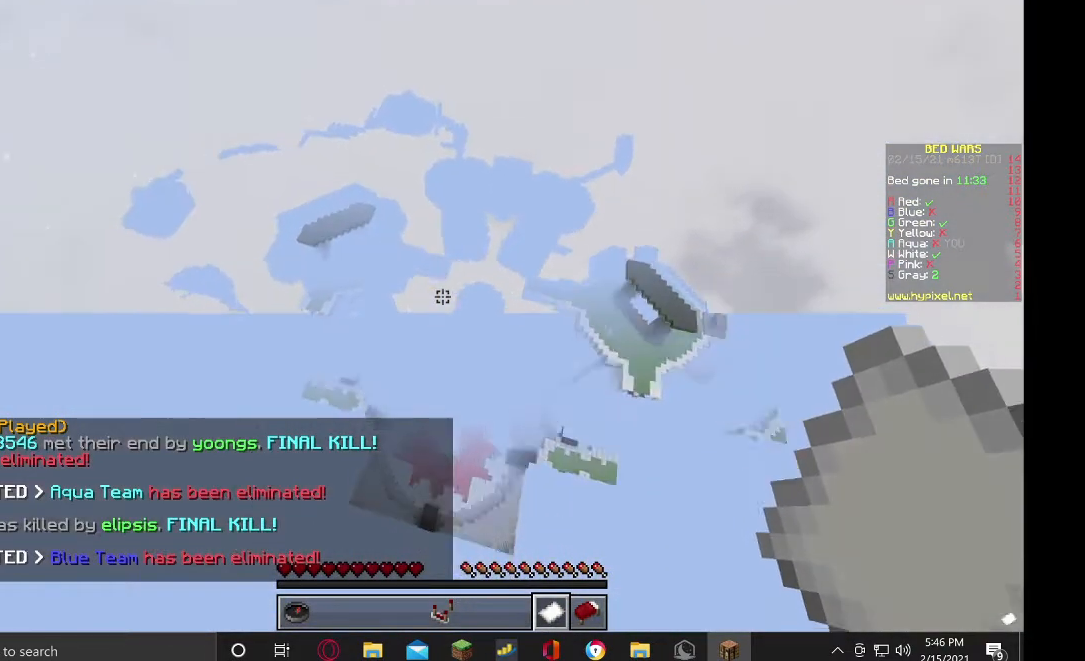
{"keys": [], "mouse": ["right"], "events": [[100, "a", "up"]]}
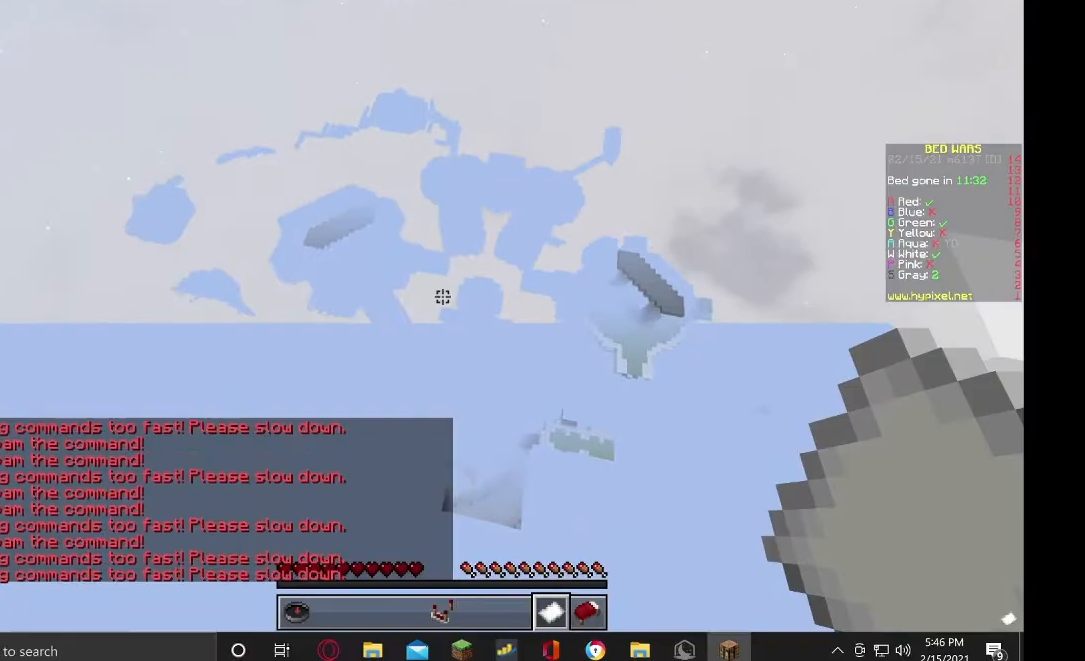
{"keys": [], "mouse": ["right"], "events": []}
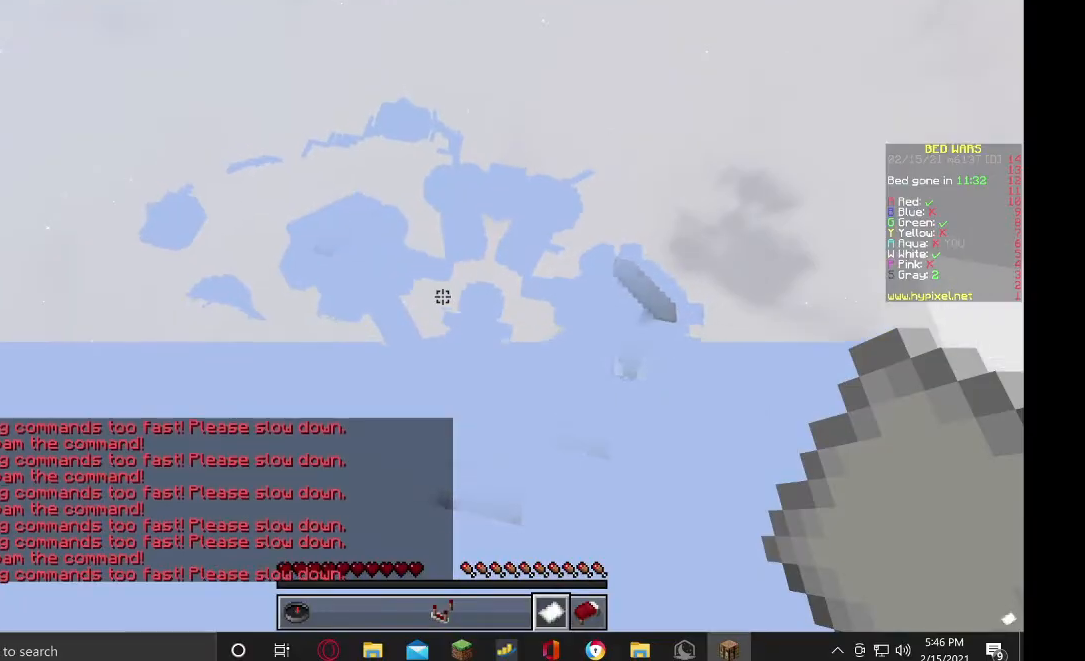
{"keys": [], "mouse": ["right"]}
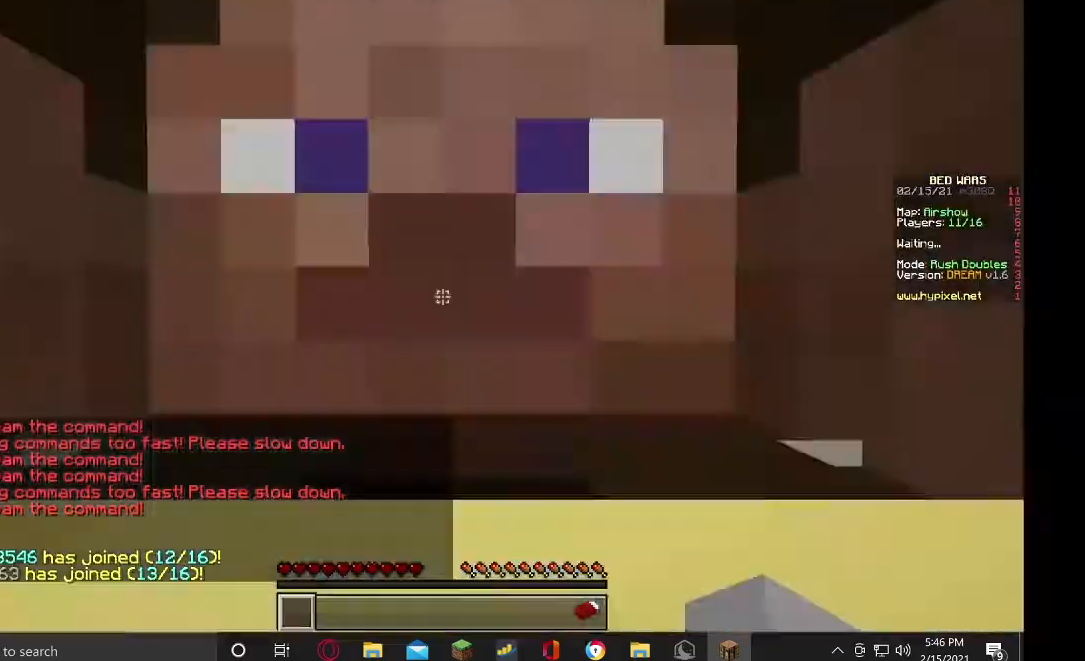
{"keys": [], "mouse": [], "events": [[200, "mouse_right", "up"], [400, "w", "down"], [500, "w", "up"]]}
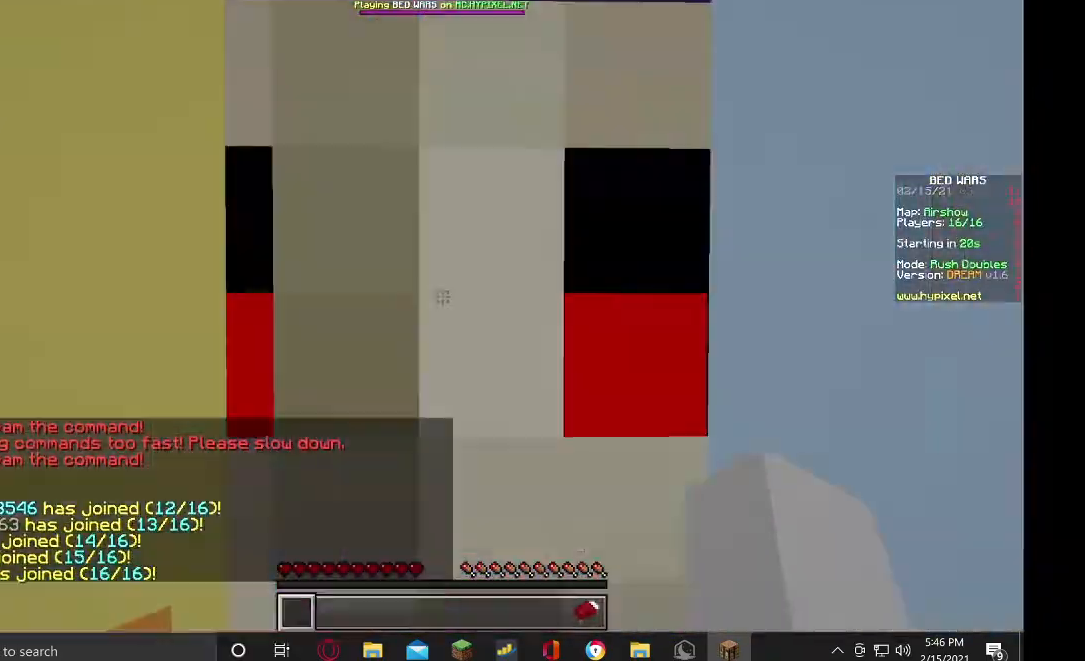
{"keys": ["w"], "mouse": ["right"]}
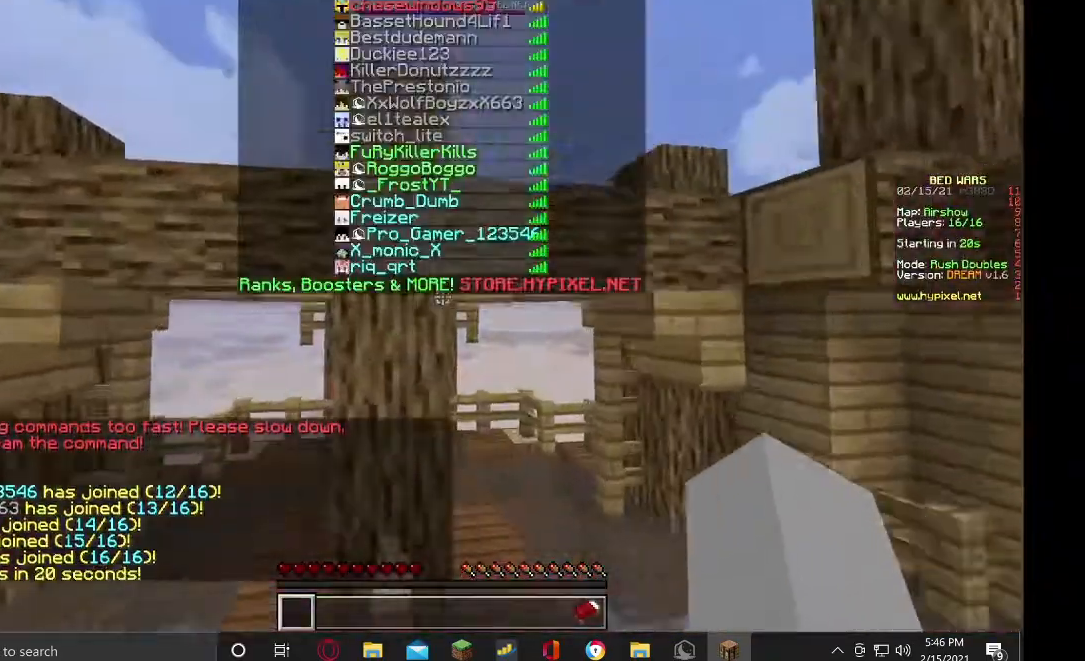
{"keys": ["w"], "mouse": ["left"], "events": [[167, "mouse_right", "up"], [400, "mouse_left", "down"]]}
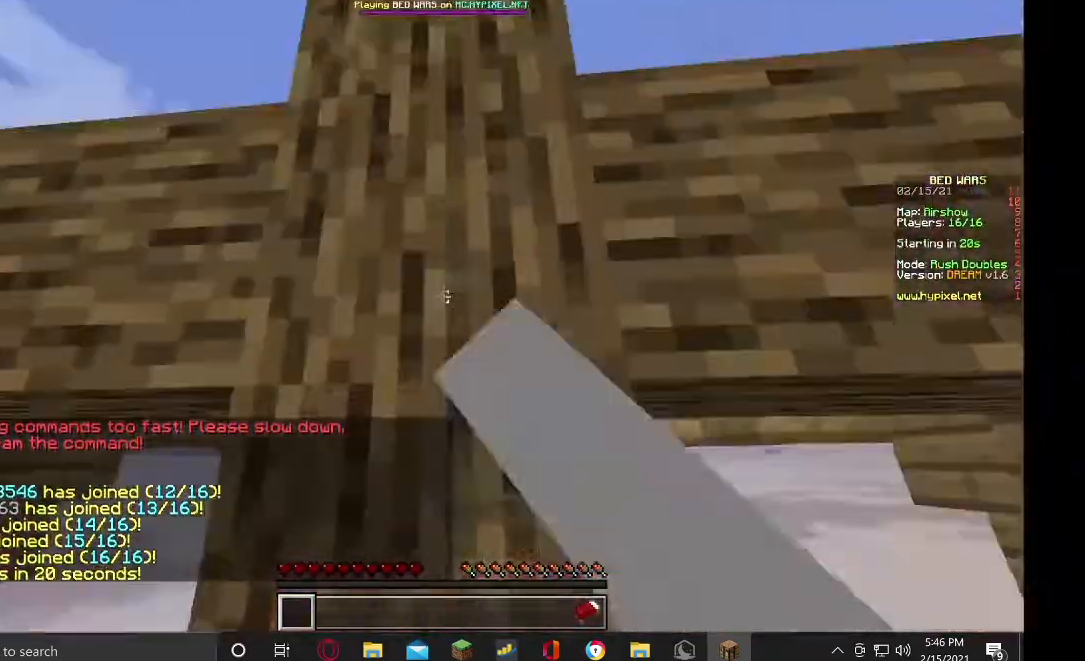
{"keys": ["w"], "mouse": ["left"], "events": [[67, "mouse_right", "down"], [233, "mouse_right", "up"]]}
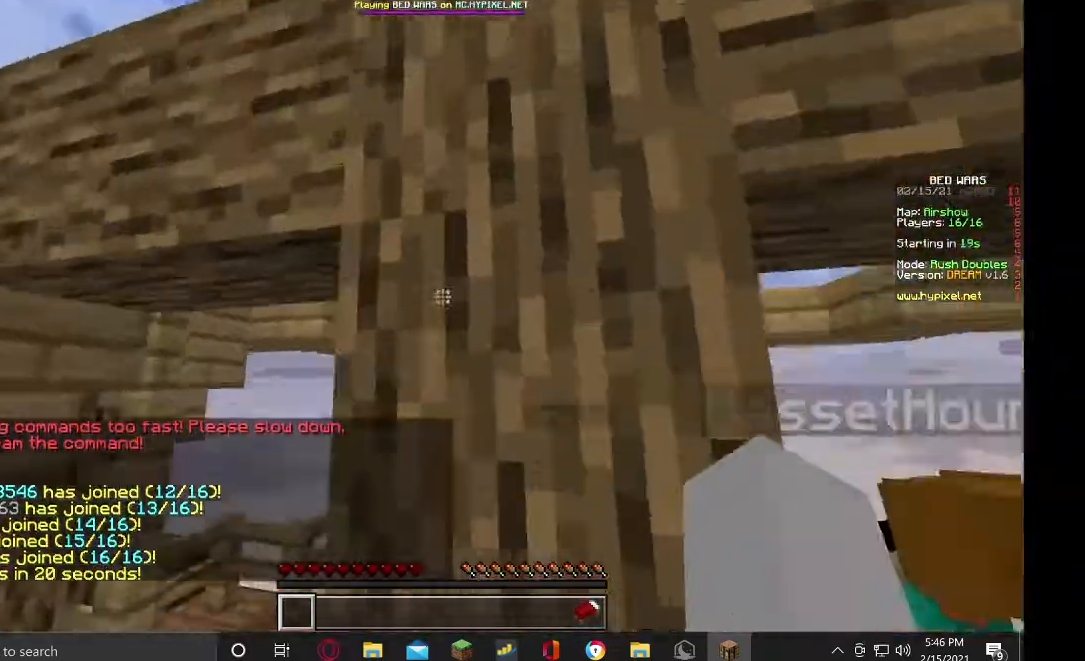
{"keys": ["w"], "mouse": ["left", "right"], "events": [[300, "mouse_right", "down"]]}
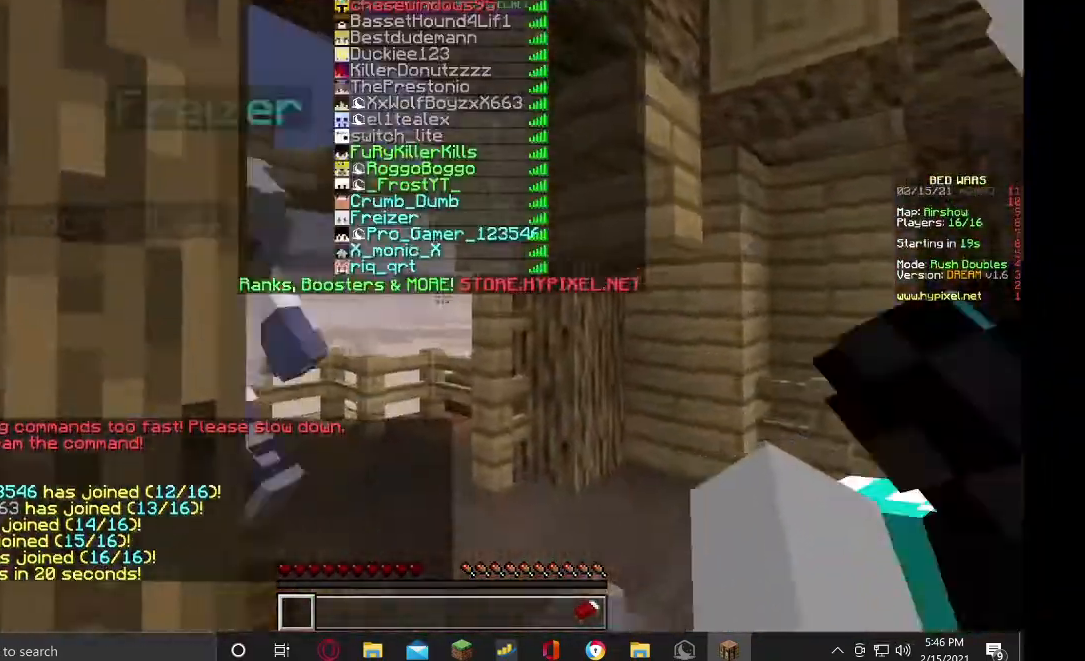
{"keys": ["w"], "mouse": ["left", "right"], "events": [[67, "mouse_right", "up"], [333, "mouse_right", "down"]]}
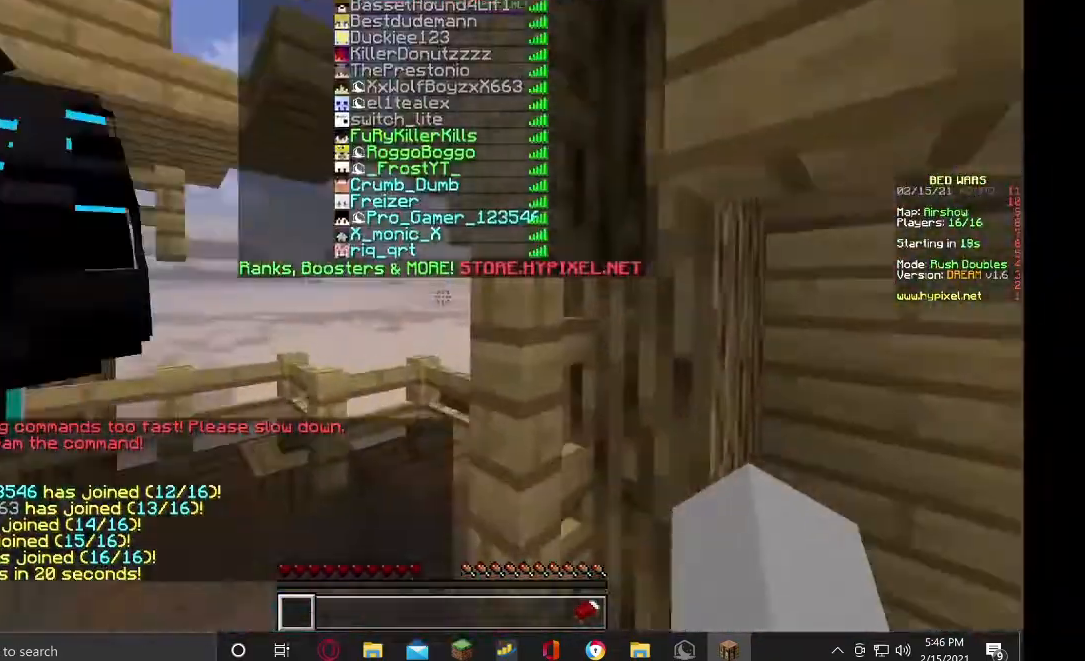
{"keys": ["w"], "mouse": ["left"], "events": [[133, "mouse_right", "up"]]}
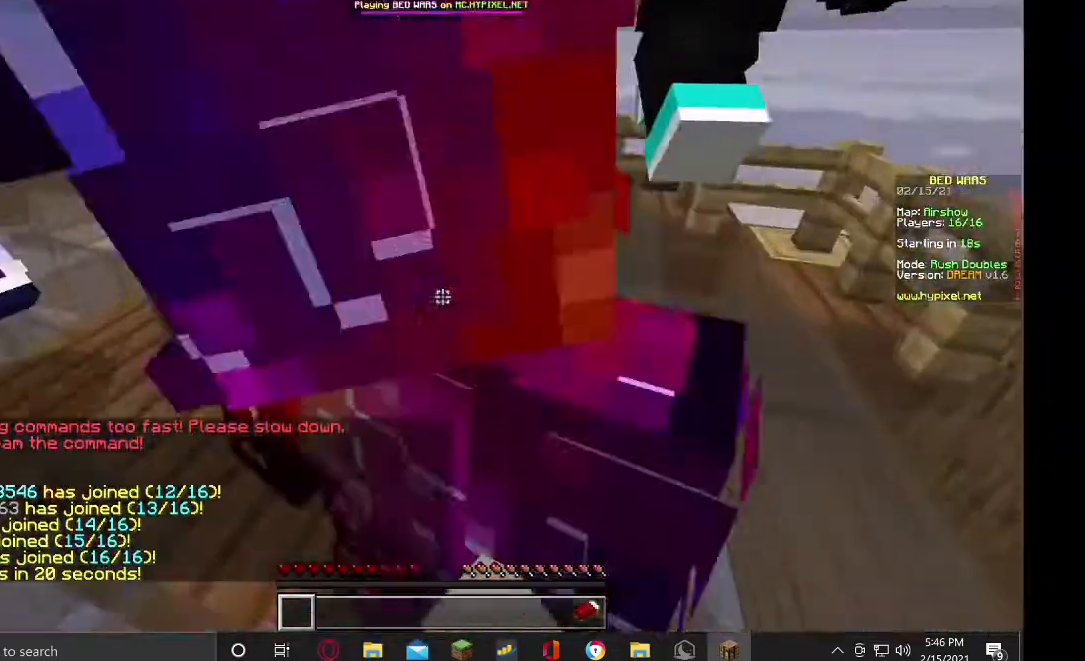
{"keys": ["d", "w"], "mouse": [], "events": [[100, "a", "down"], [100, "mouse_left", "up"], [300, "a", "up"], [467, "d", "down"]]}
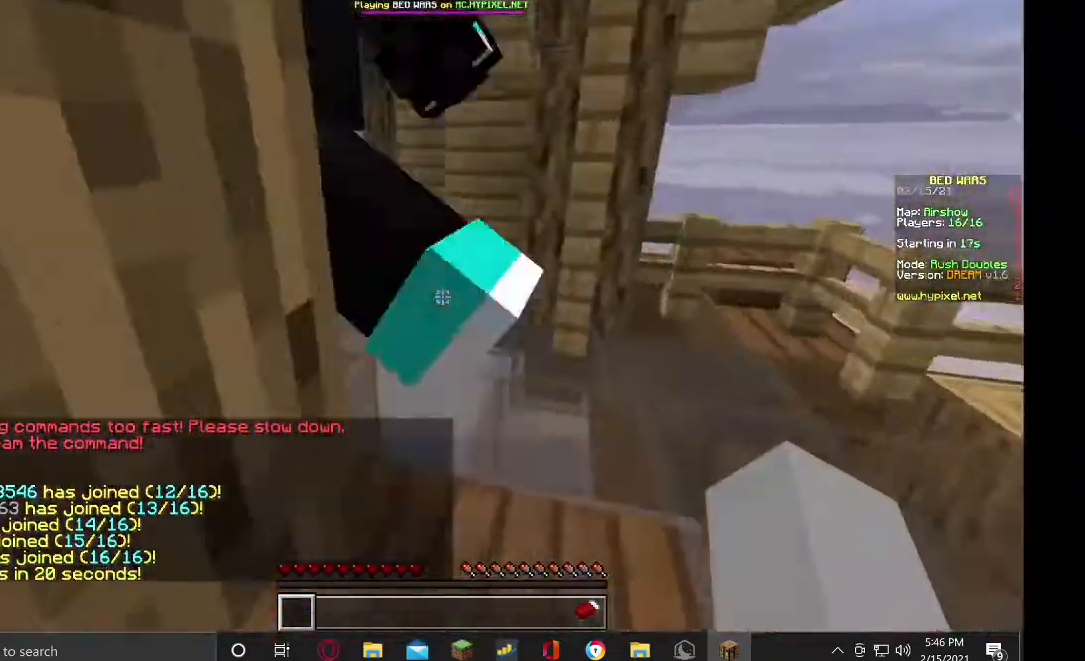
{"keys": ["w"], "mouse": [], "events": [[367, "d", "up"]]}
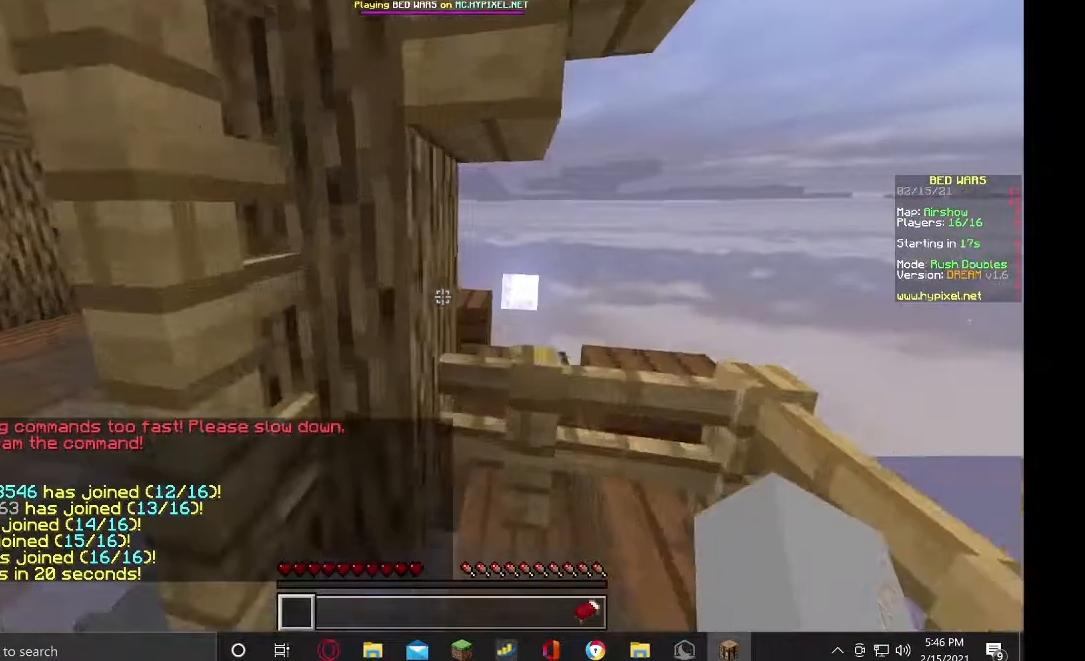
{"keys": [], "mouse": [], "events": [[100, "a", "down"], [400, "a", "up"], [467, "w", "up"]]}
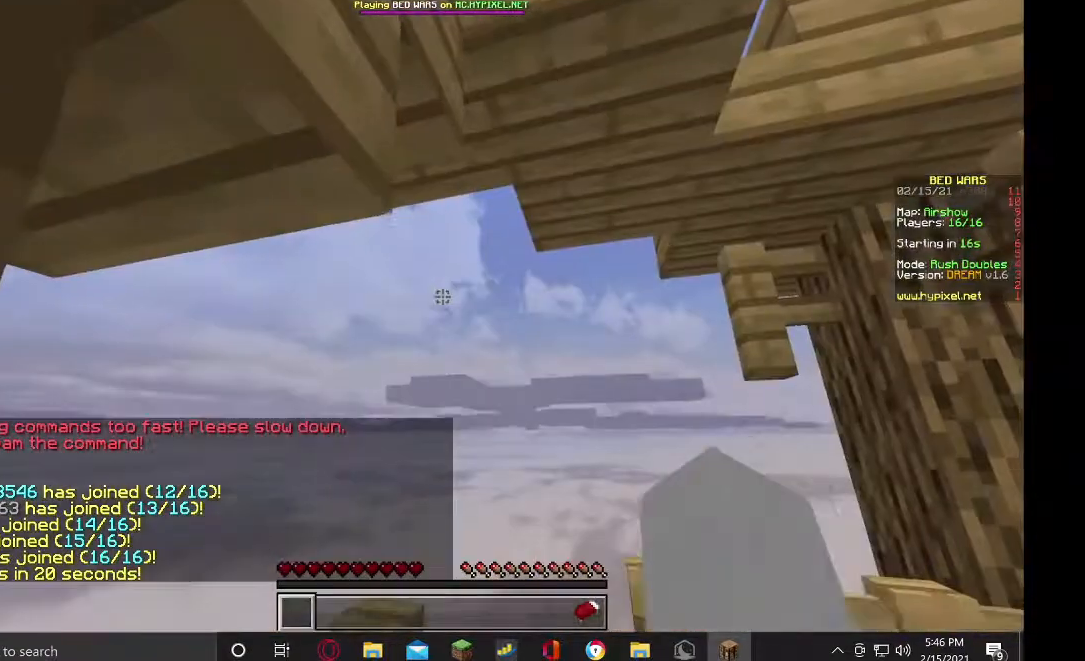
{"keys": [], "mouse": [], "events": [[133, "mouse_right", "down"], [233, "mouse_right", "up"]]}
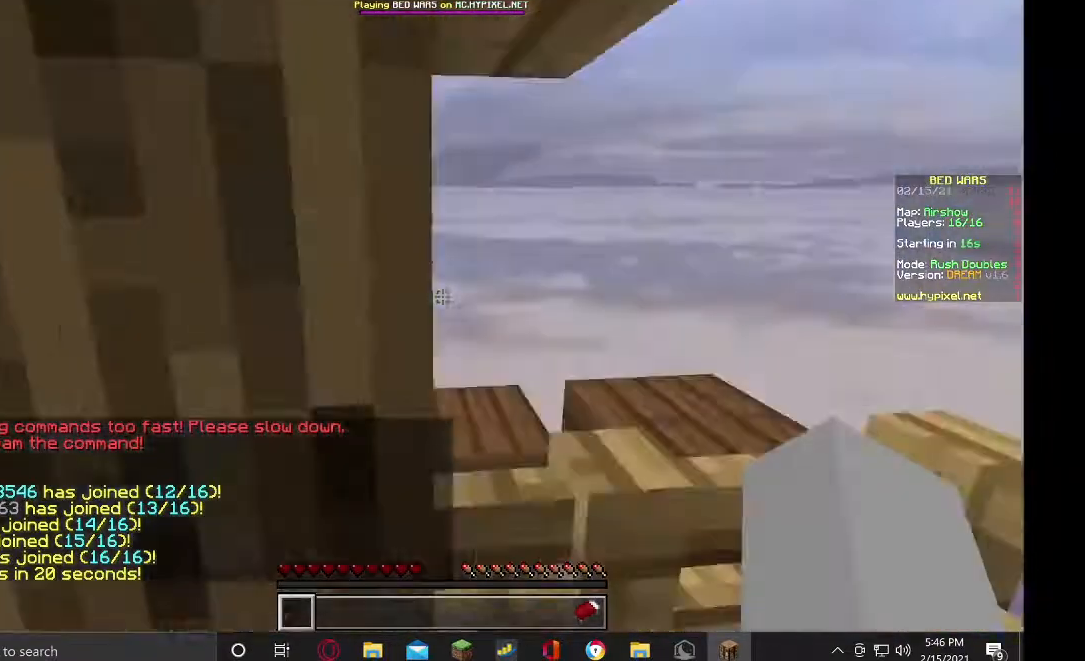
{"keys": [], "mouse": ["left"], "events": [[100, "mouse_left", "down"], [300, "mouse_right", "down"], [433, "mouse_right", "up"]]}
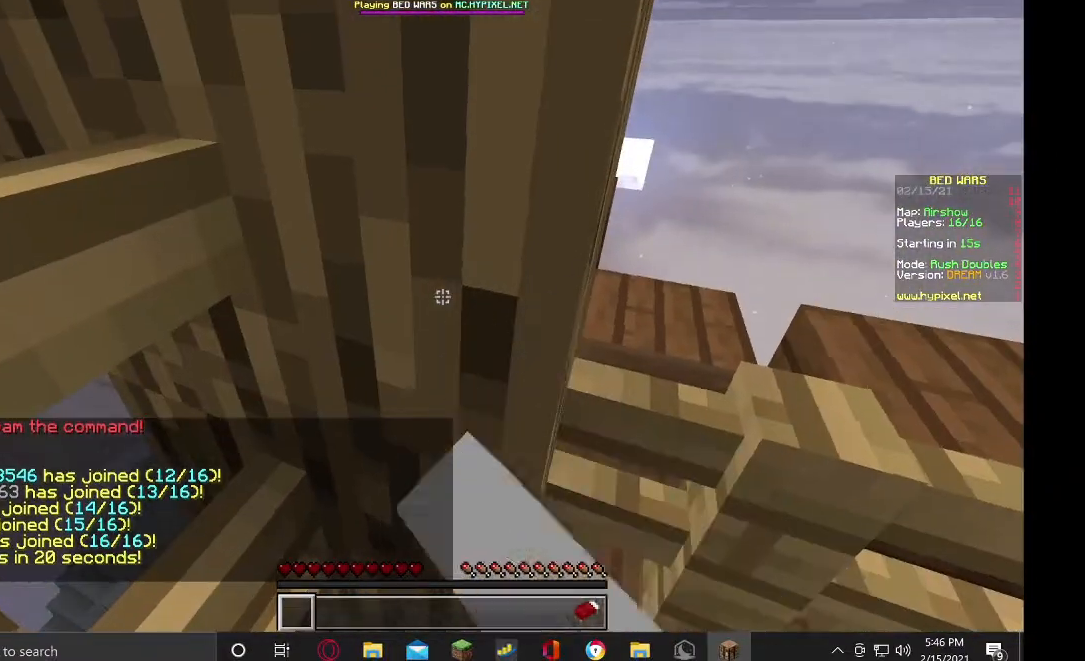
{"keys": [], "mouse": ["right"], "events": [[33, "mouse_left", "up"], [33, "mouse_right", "down"], [133, "mouse_left", "down"], [133, "mouse_right", "up"], [233, "mouse_right", "down"], [333, "mouse_right", "up"], [433, "mouse_right", "down"], [467, "mouse_left", "up"]]}